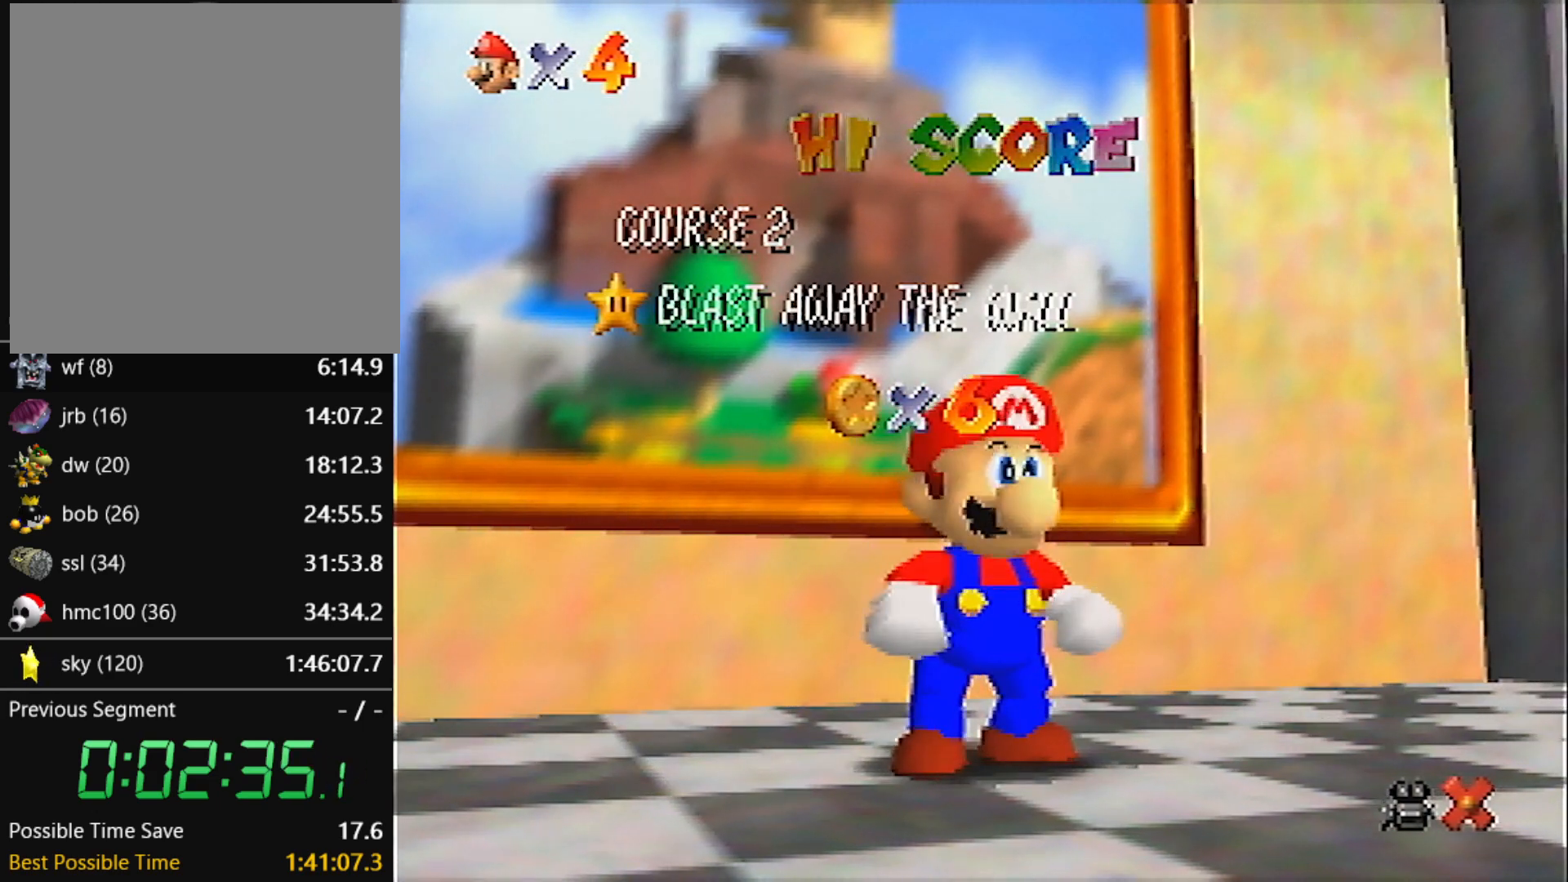
Gameplay with a controller (Nintendo layout); each line is a JSON object with the inputs held at the frame after it. "events" lists button and stick changes between this image and that frame as [ms after this image, input, new state], when the widget could be followed in between. Not read: L3 R3.
{"buttons": [], "left_stick": "up-left", "events": [[67, "left_stick", "down"], [334, "A", "down"], [400, "left_stick", "up-left"], [467, "A", "up"]]}
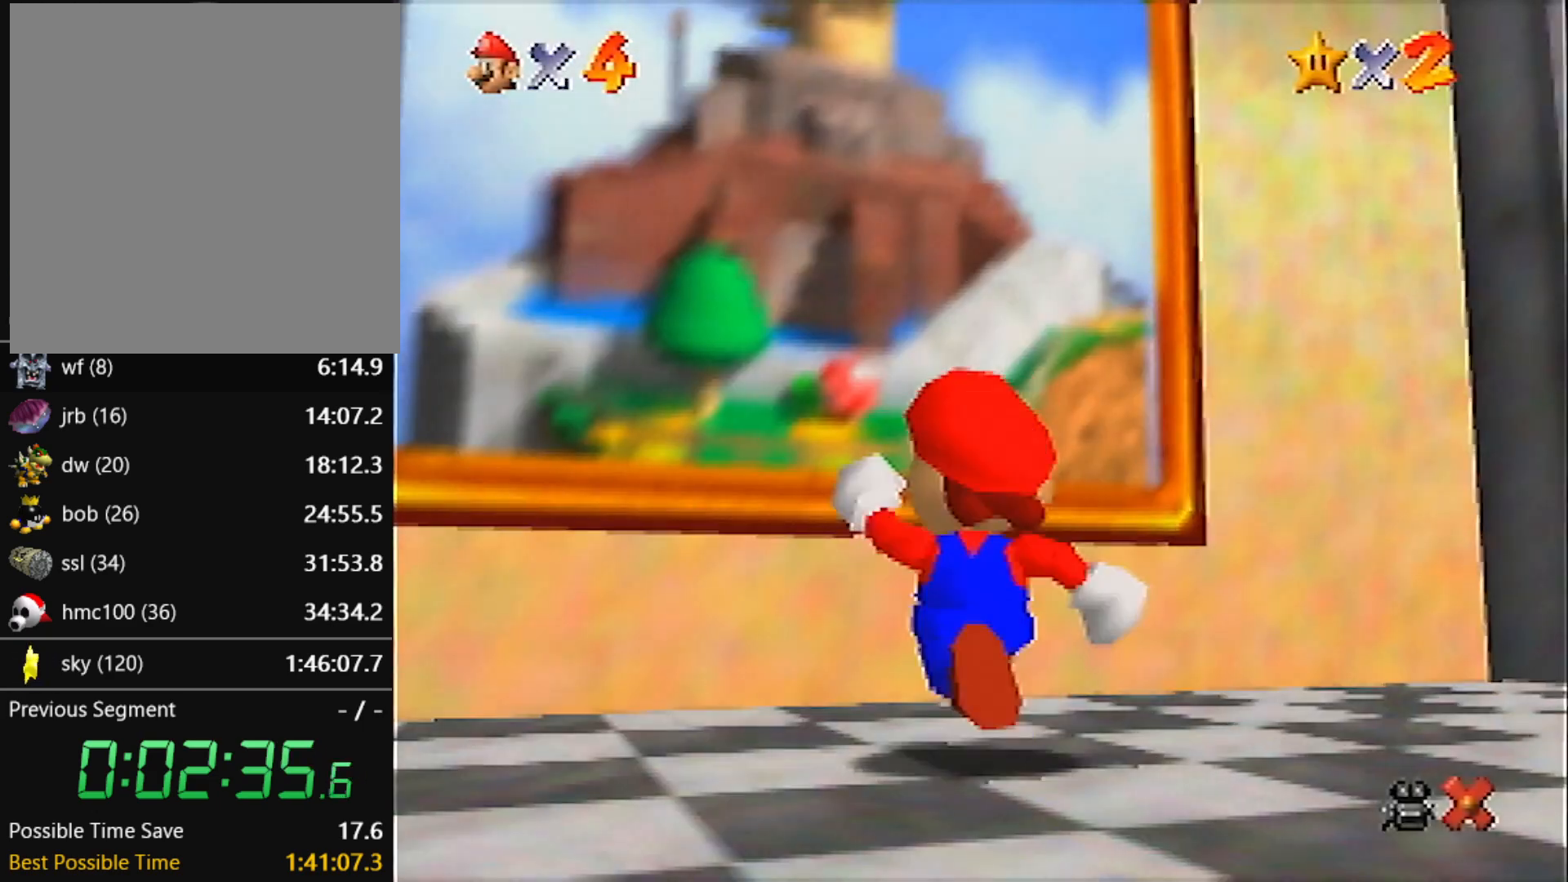
{"buttons": ["Z"], "left_stick": "up-left", "events": [[133, "Z", "down"], [200, "A", "down"], [500, "A", "up"]]}
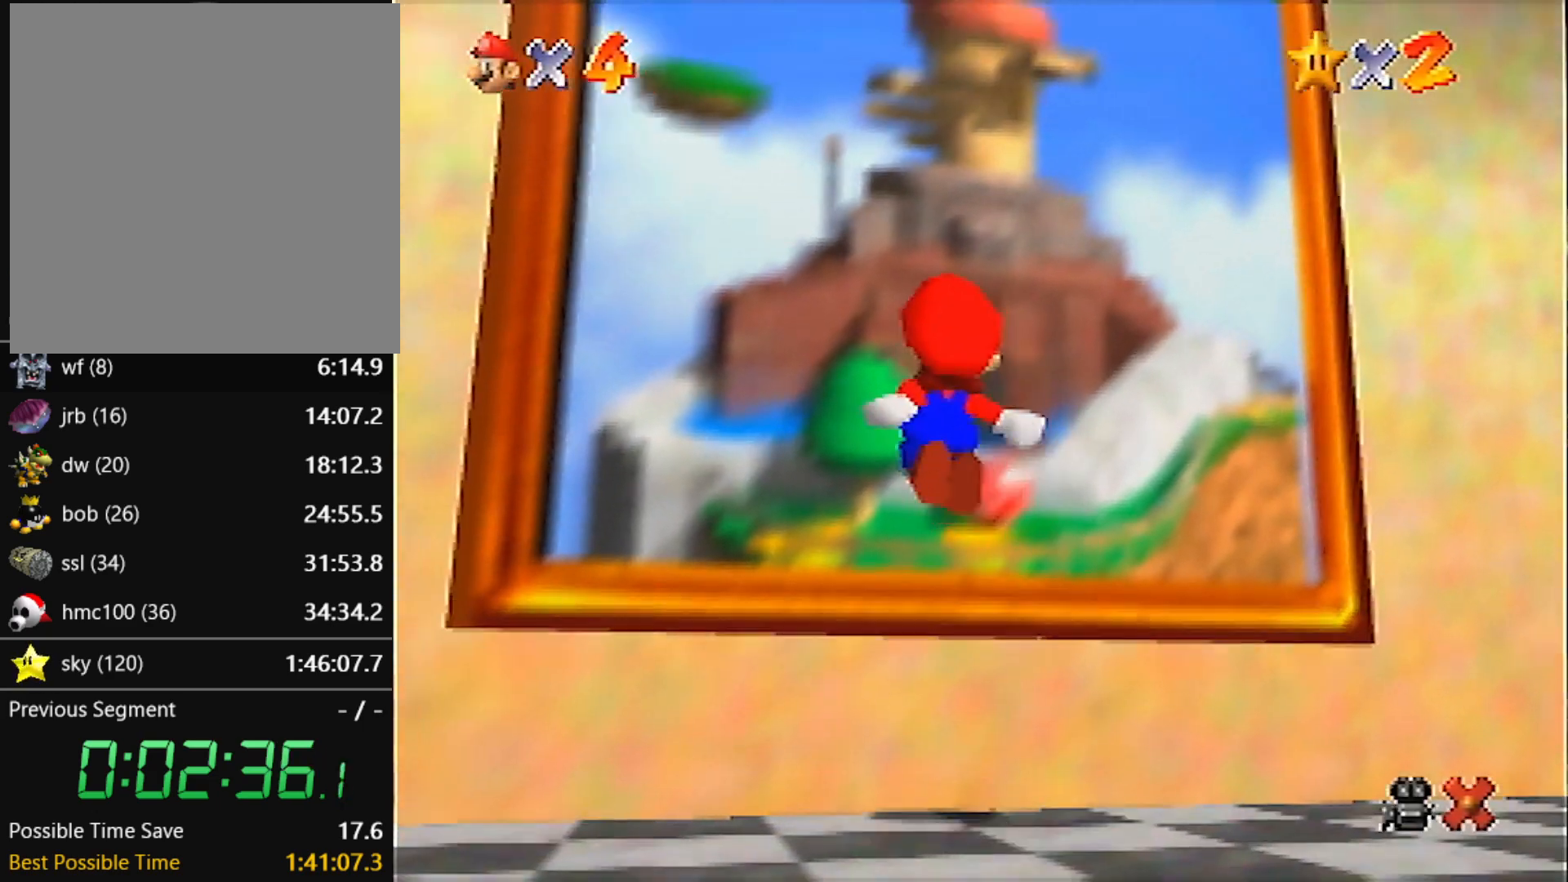
{"buttons": [], "left_stick": "center", "events": [[300, "Z", "up"], [467, "left_stick", "center"]]}
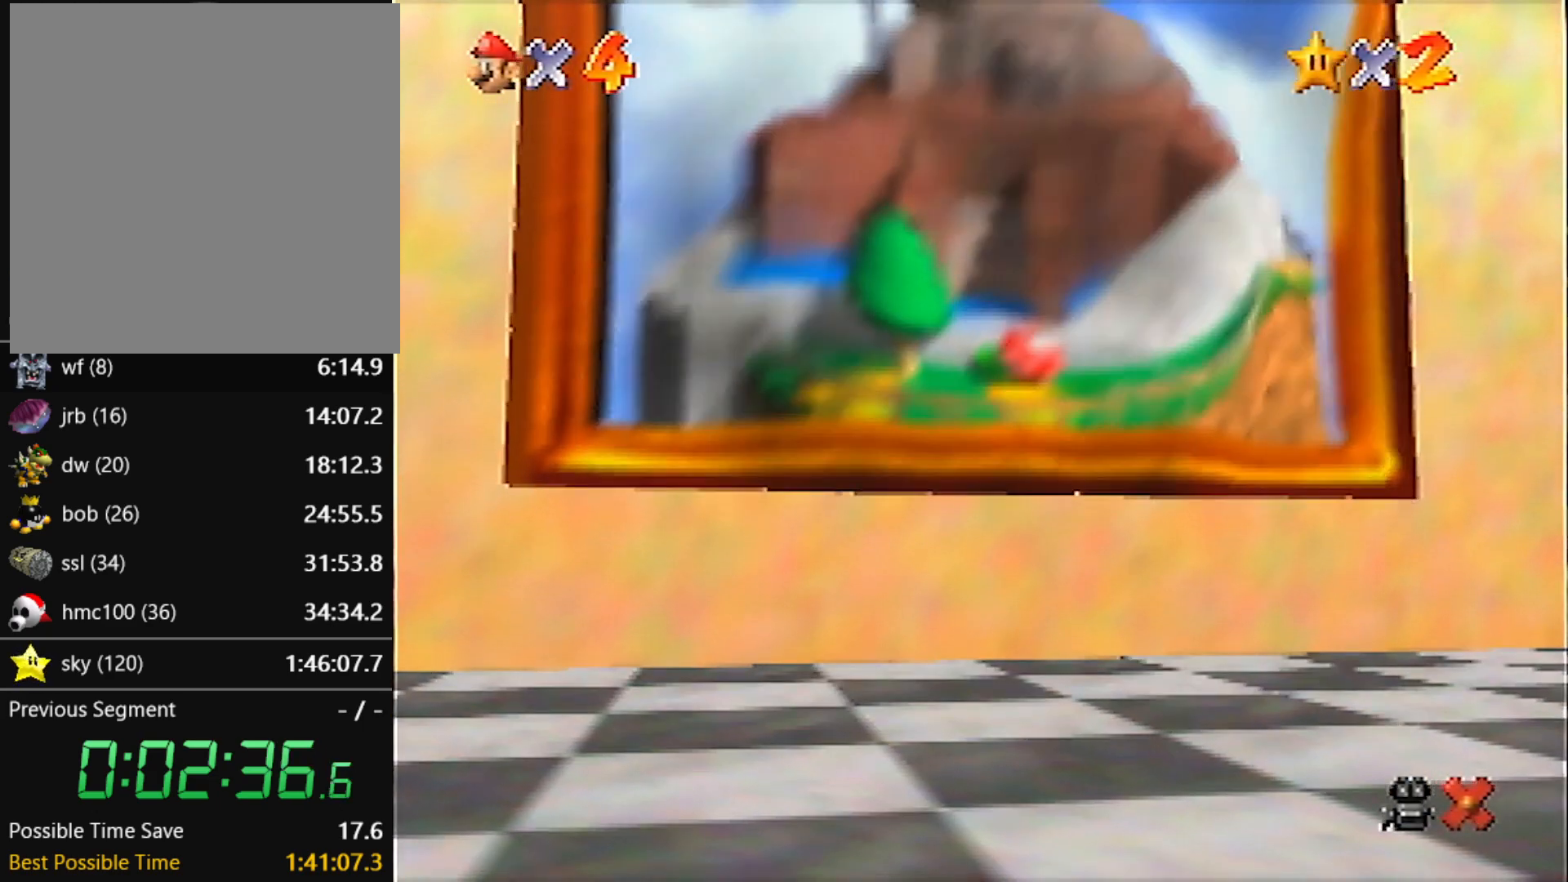
{"buttons": ["A", "START"], "left_stick": "center", "events": [[467, "A", "down"], [467, "START", "down"]]}
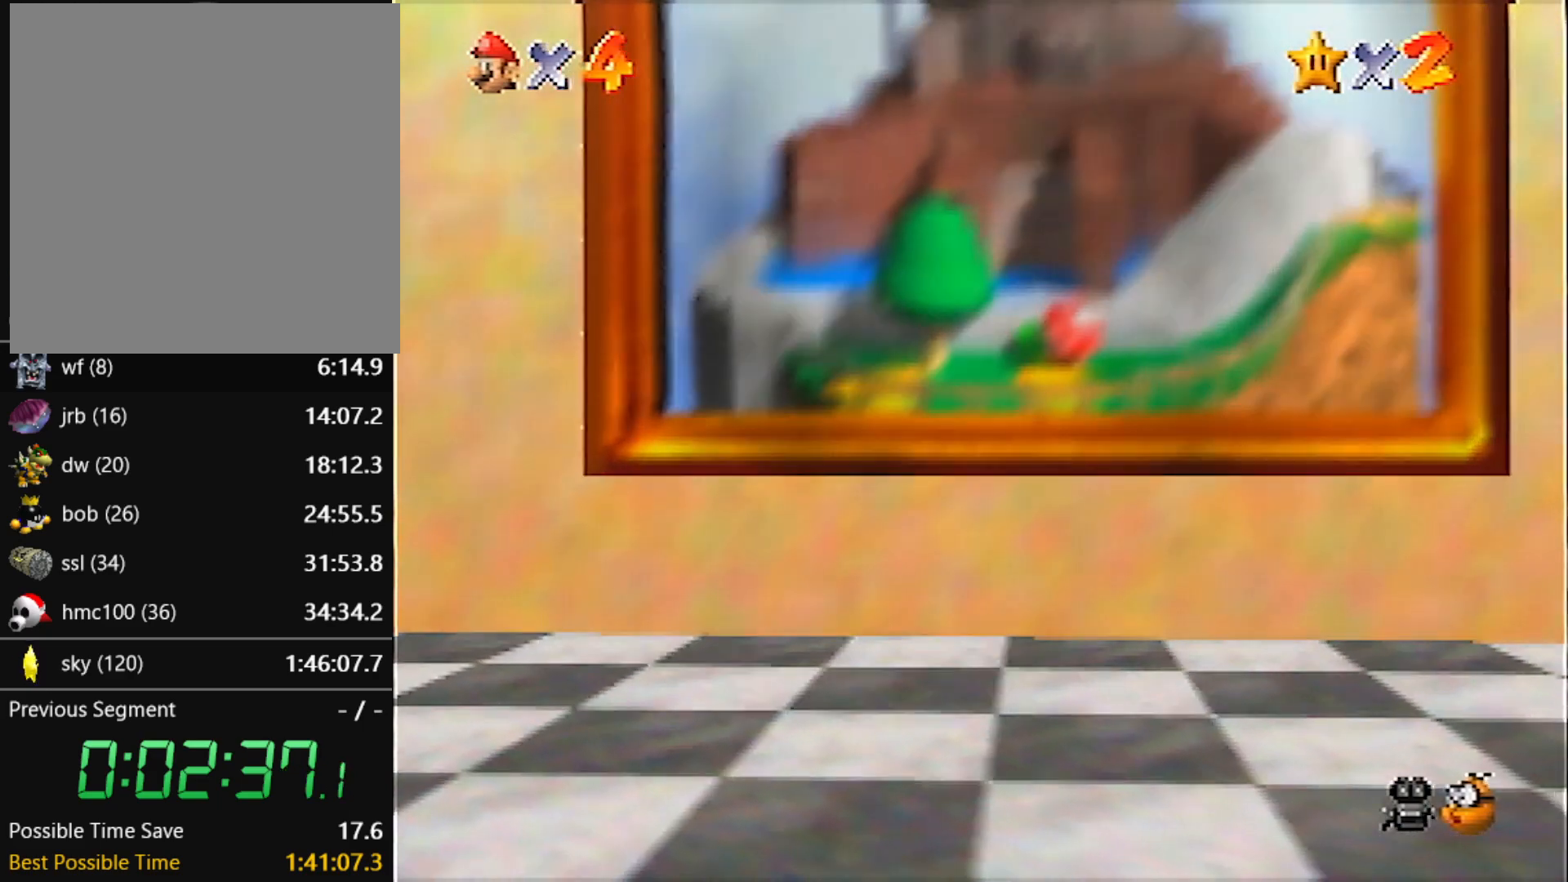
{"buttons": ["A", "B"], "left_stick": "center", "events": [[33, "B", "down"], [33, "START", "up"], [100, "B", "up"], [167, "B", "down"], [167, "START", "down"], [234, "START", "up"], [267, "B", "up"], [300, "B", "down"], [334, "A", "up"], [334, "START", "down"], [367, "A", "down"], [434, "B", "up"], [467, "B", "down"], [467, "START", "up"]]}
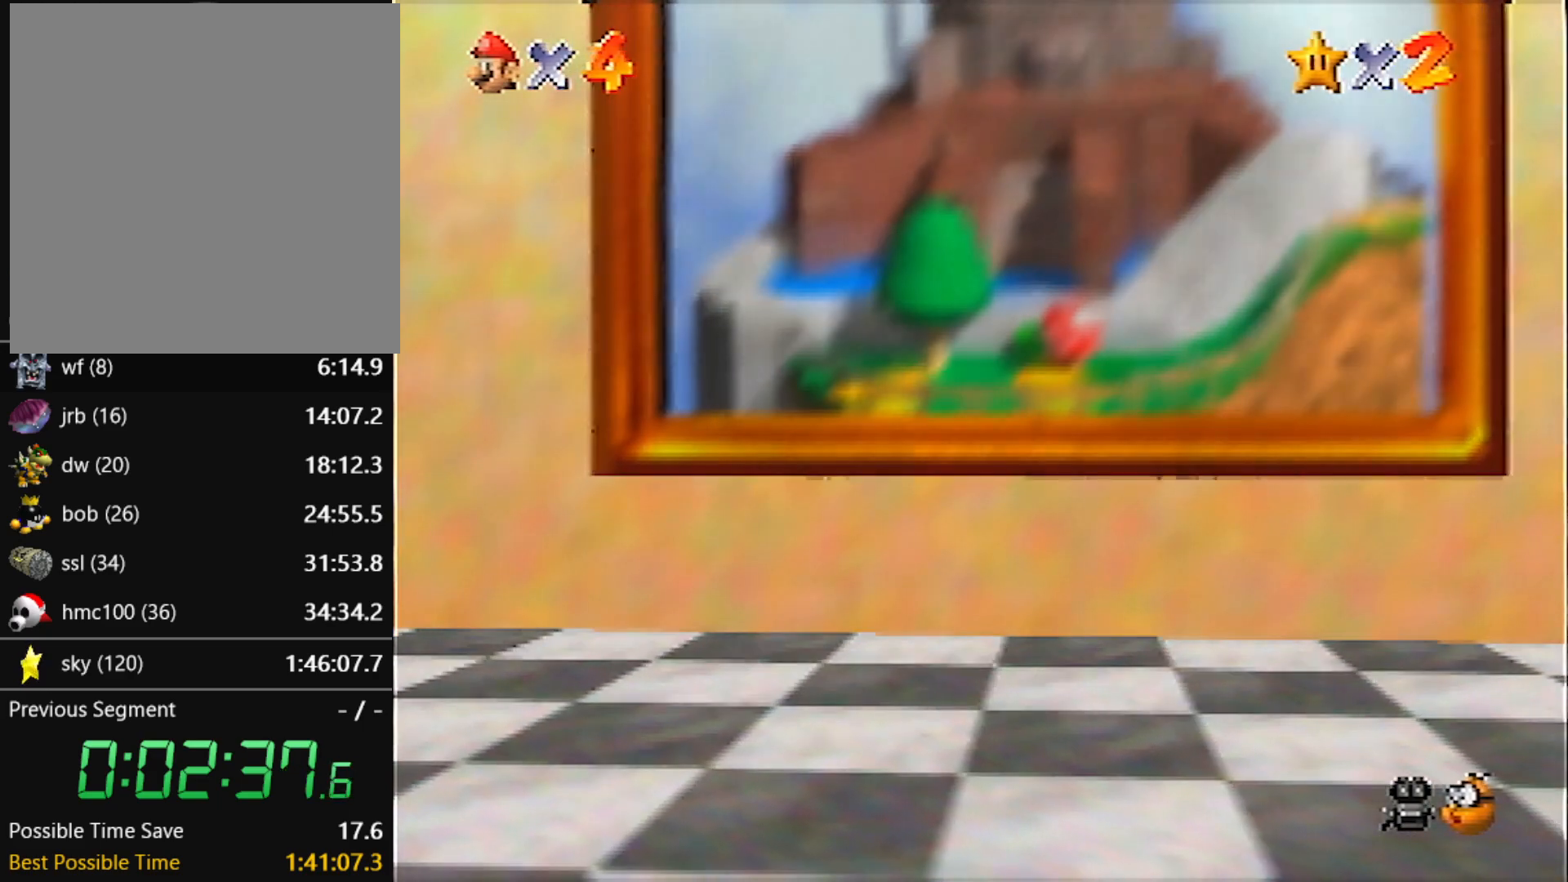
{"buttons": ["B"], "left_stick": "center", "events": [[33, "B", "up"], [33, "START", "down"], [66, "A", "up"], [66, "B", "down"], [66, "START", "up"], [133, "A", "down"], [133, "B", "up"], [233, "A", "up"], [233, "B", "down"], [233, "START", "down"], [266, "A", "down"], [266, "B", "up"], [266, "START", "up"], [333, "A", "up"], [333, "B", "down"], [400, "A", "down"], [400, "B", "up"], [467, "A", "up"], [467, "B", "down"]]}